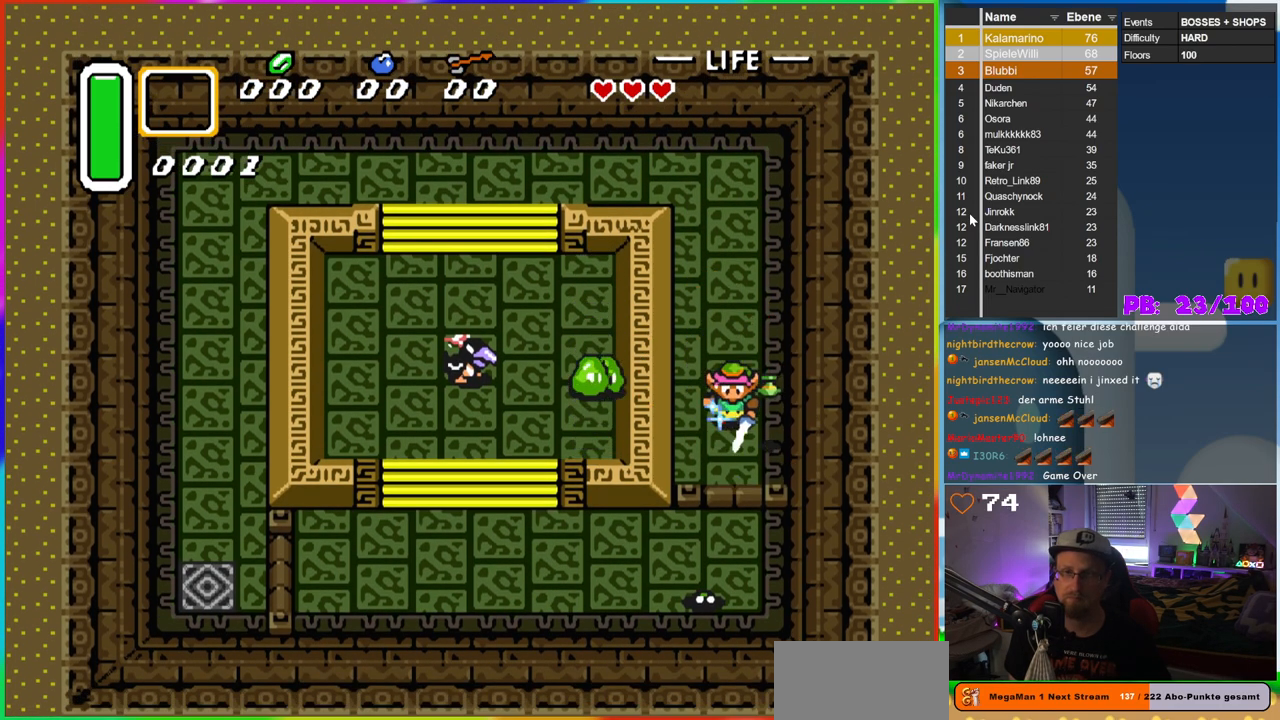
Gameplay with a controller (Nintendo layout); each line is a JSON object with the inputs held at the frame after it. "events" lists button and stick changes between this image and that frame as [ms after this image, input, new state], when the widget could be followed in between. Not read: L3 R3.
{"buttons": ["B", "DPAD_UP", "DPAD_LEFT"], "events": [[33, "DPAD_DOWN", "up"], [67, "DPAD_RIGHT", "up"], [67, "DPAD_UP", "down"], [417, "DPAD_LEFT", "down"]]}
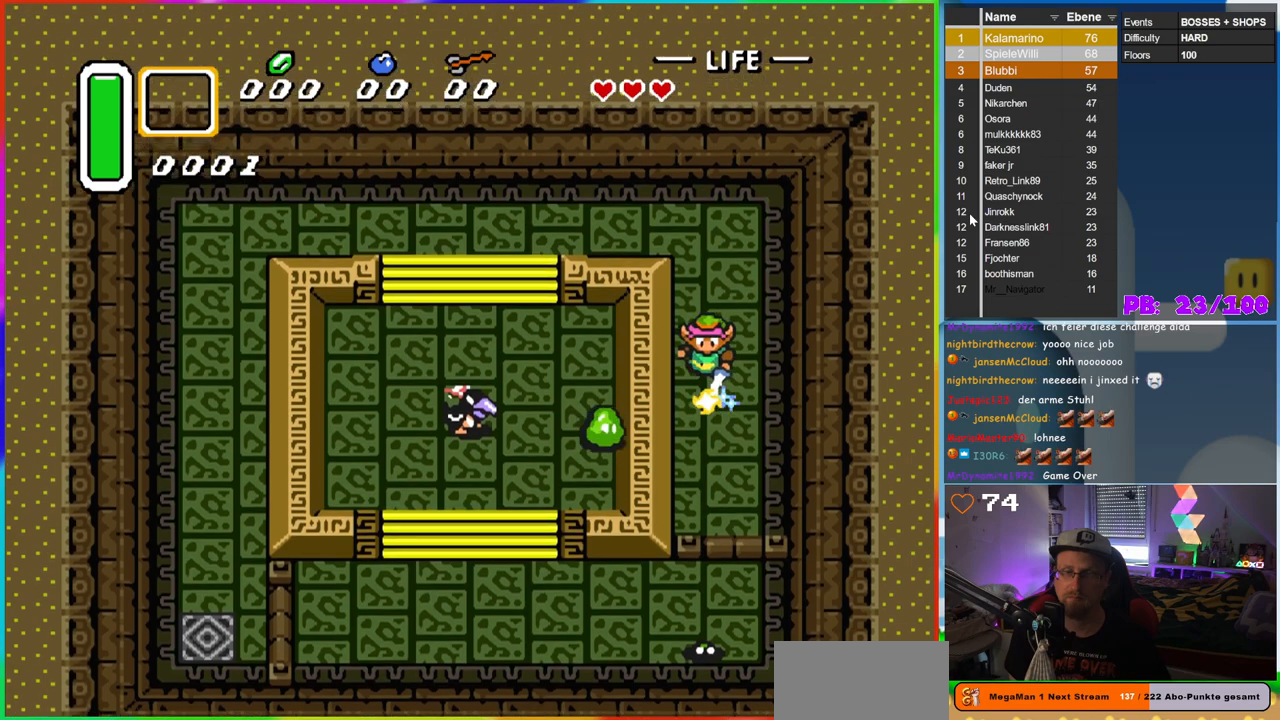
{"buttons": ["B", "DPAD_LEFT"], "events": [[467, "DPAD_UP", "up"]]}
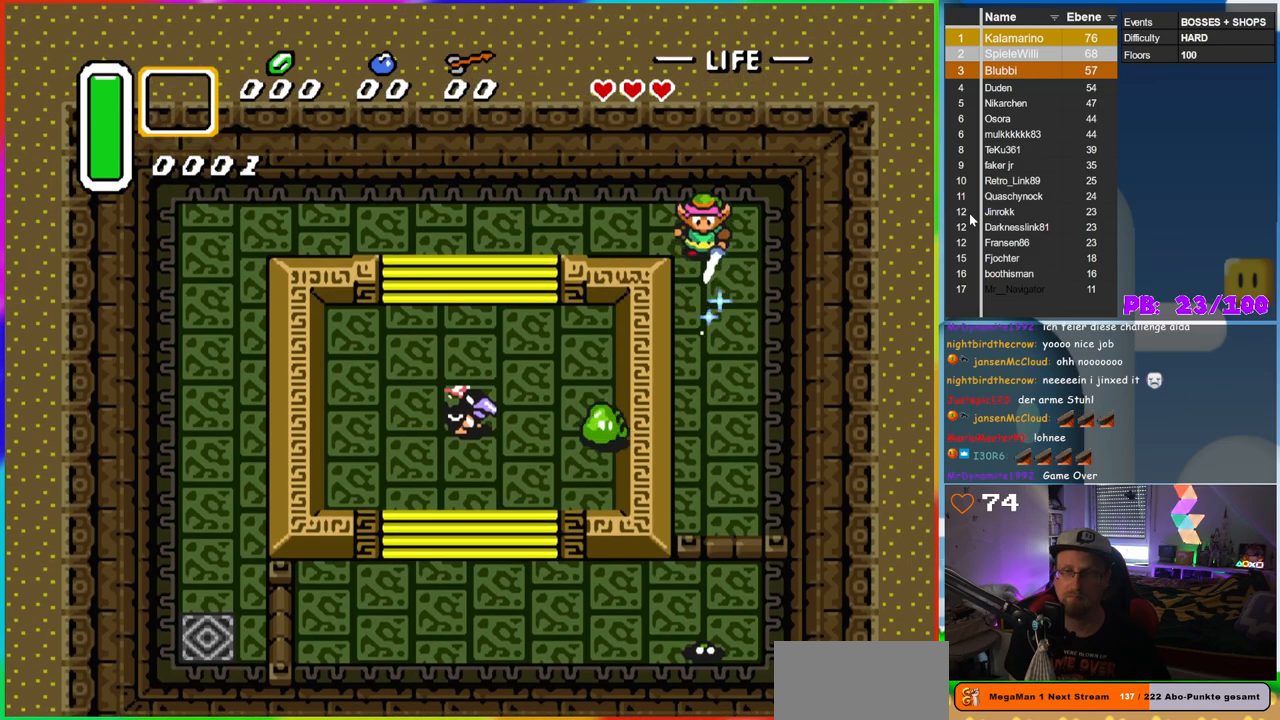
{"buttons": ["B", "DPAD_LEFT"], "events": []}
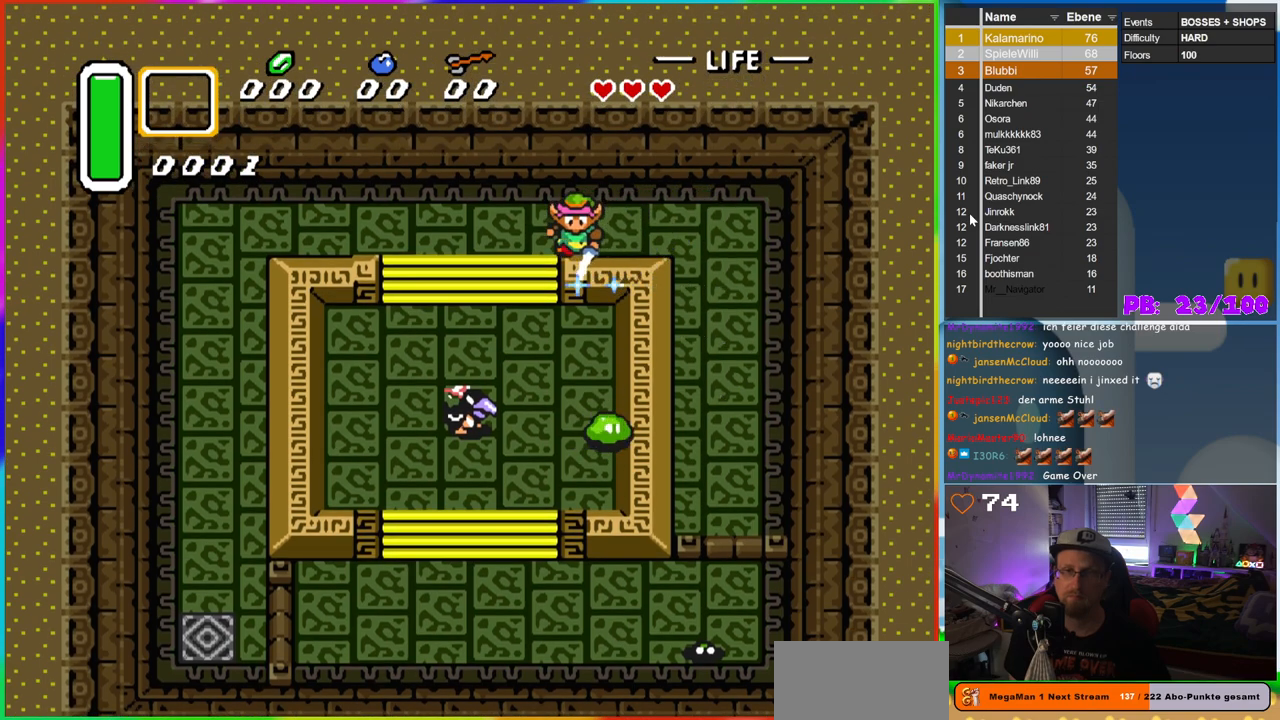
{"buttons": ["B", "DPAD_DOWN"], "events": [[83, "DPAD_DOWN", "down"], [317, "DPAD_LEFT", "up"]]}
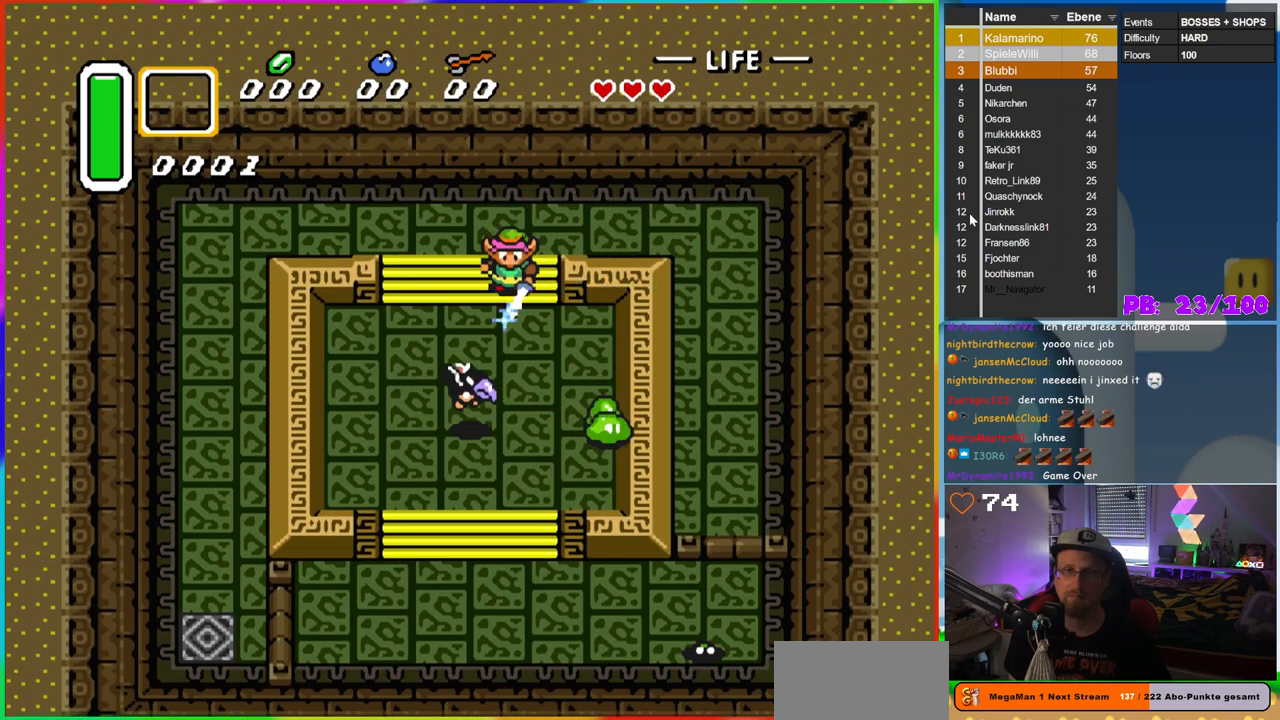
{"buttons": [], "events": [[150, "DPAD_LEFT", "down"], [283, "DPAD_DOWN", "up"], [300, "B", "up"], [300, "DPAD_LEFT", "up"]]}
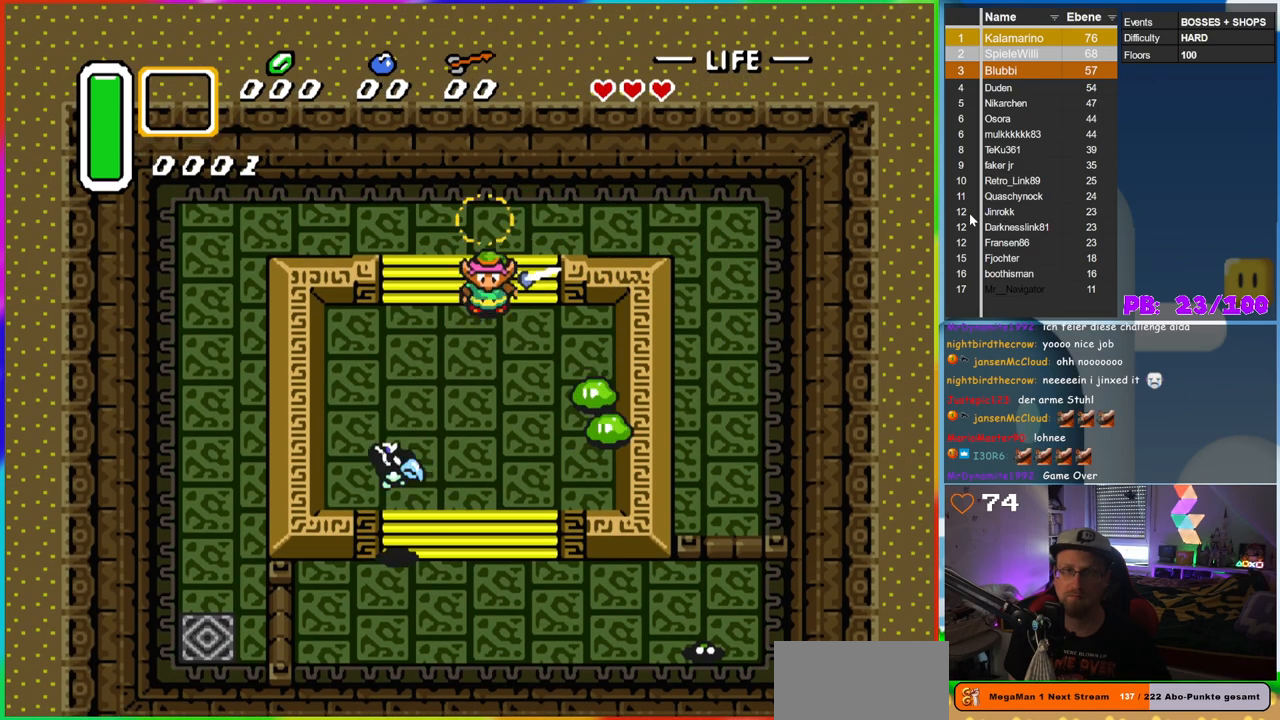
{"buttons": ["DPAD_LEFT"], "events": [[467, "DPAD_LEFT", "down"]]}
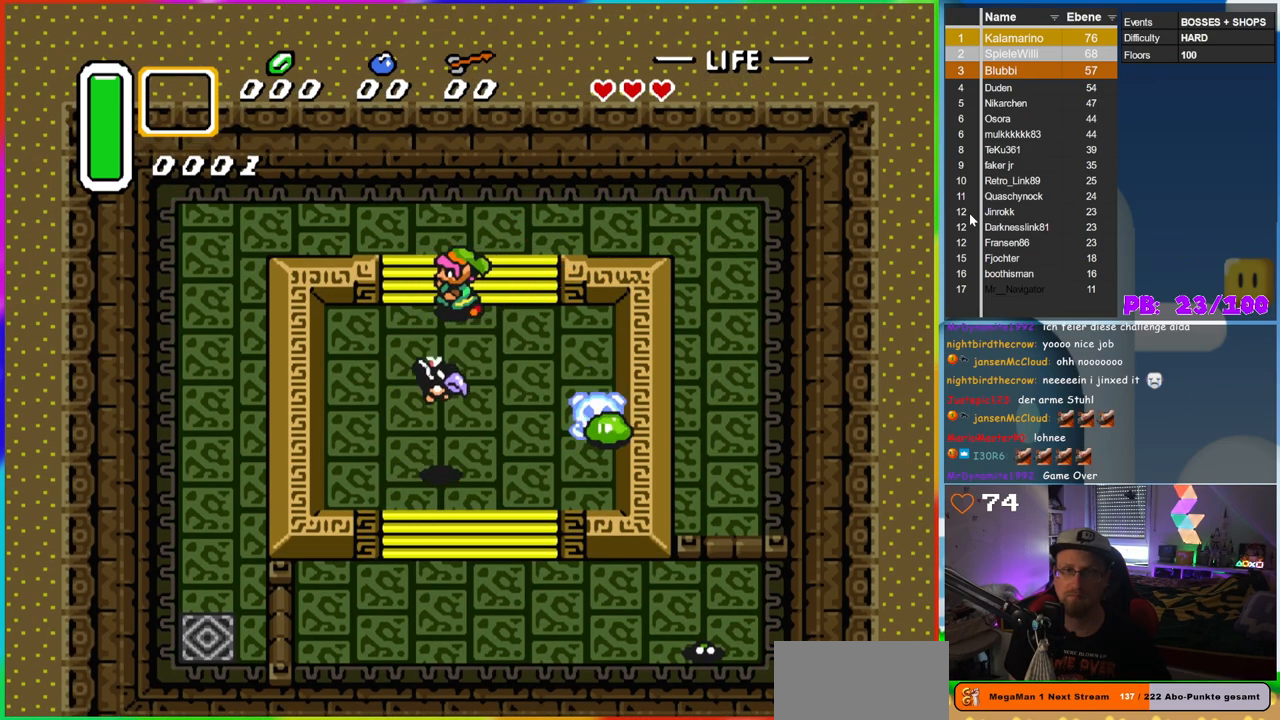
{"buttons": ["DPAD_LEFT"], "events": [[67, "B", "down"], [67, "DPAD_DOWN", "down"], [83, "DPAD_LEFT", "up"], [183, "DPAD_DOWN", "up"], [350, "B", "up"], [433, "DPAD_LEFT", "down"]]}
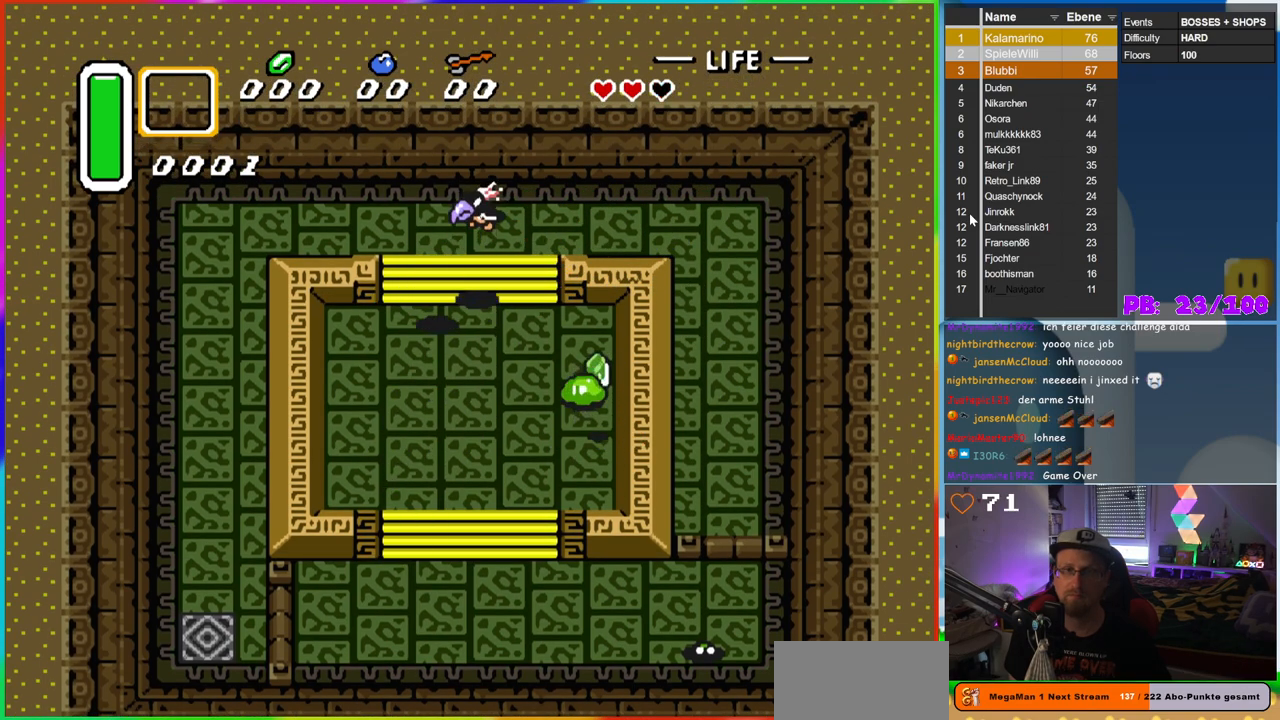
{"buttons": ["B", "DPAD_DOWN"], "events": [[17, "DPAD_LEFT", "up"], [33, "DPAD_RIGHT", "down"], [83, "DPAD_UP", "down"], [183, "DPAD_RIGHT", "up"], [200, "B", "down"], [317, "DPAD_UP", "up"], [483, "DPAD_DOWN", "down"]]}
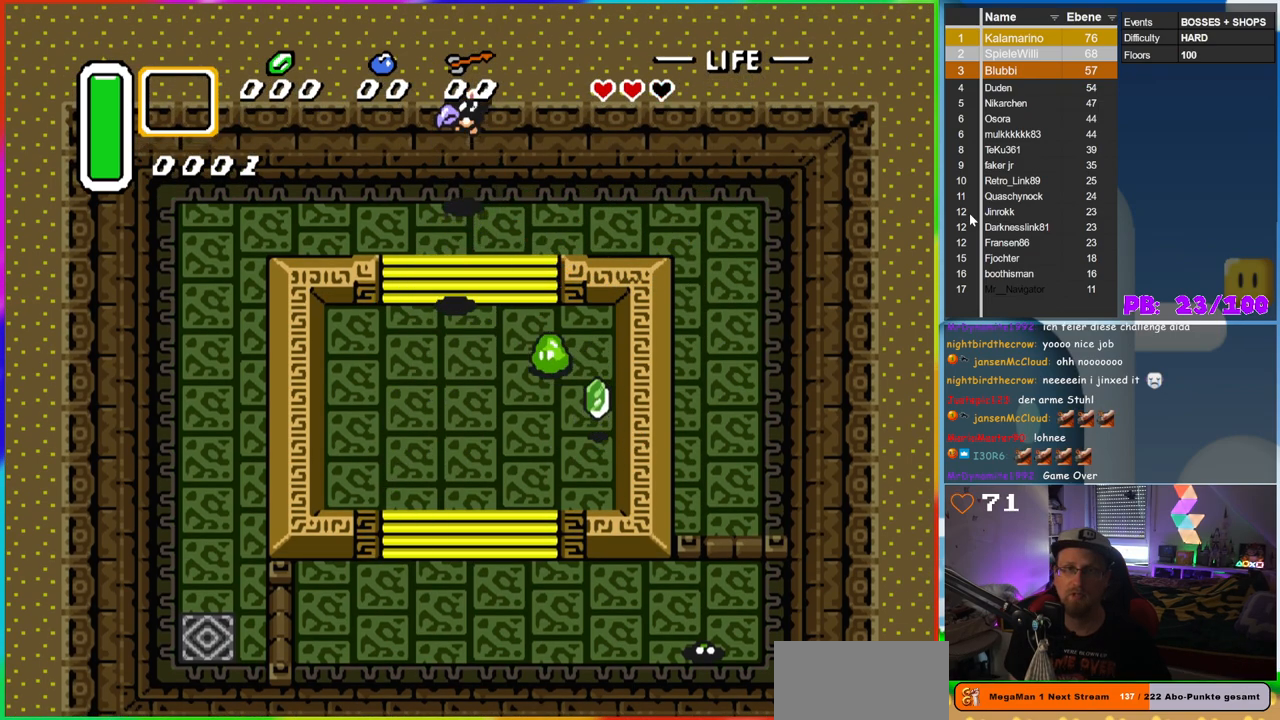
{"buttons": ["B", "DPAD_DOWN"], "events": [[200, "DPAD_LEFT", "down"], [467, "DPAD_LEFT", "up"]]}
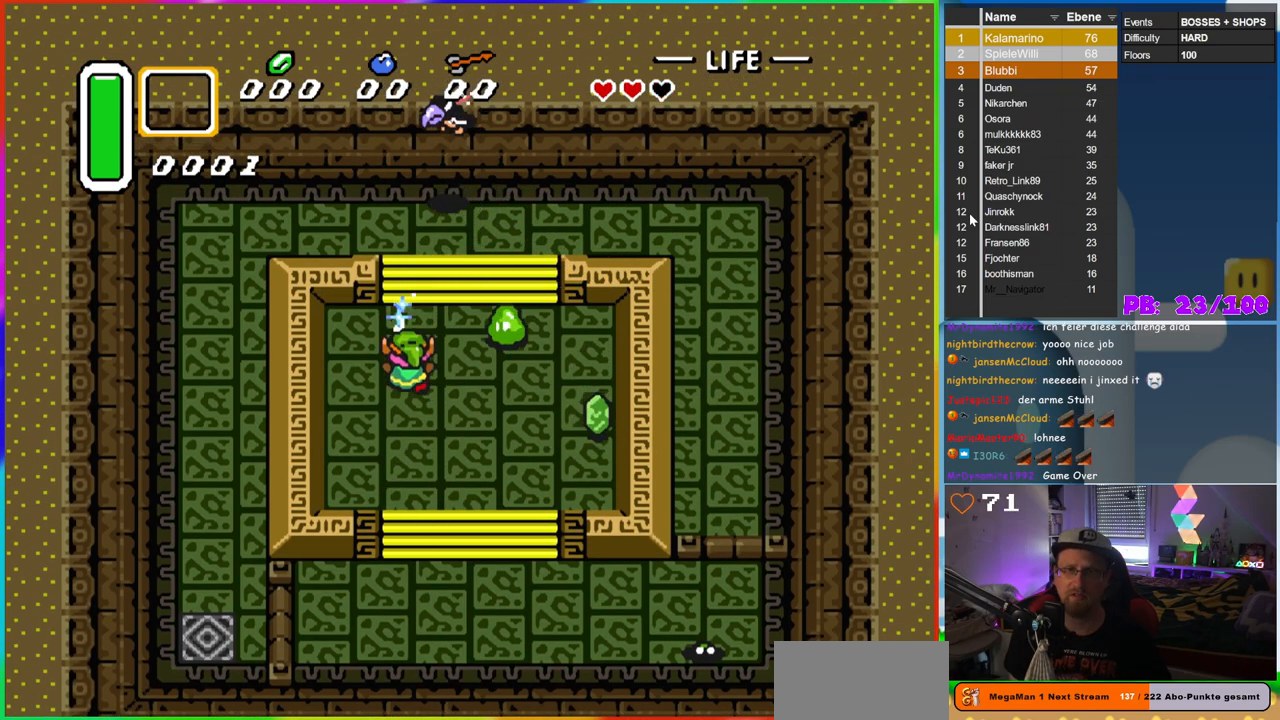
{"buttons": ["B", "DPAD_UP"], "events": [[433, "DPAD_DOWN", "up"], [433, "DPAD_LEFT", "down"], [433, "DPAD_UP", "down"], [467, "DPAD_LEFT", "up"]]}
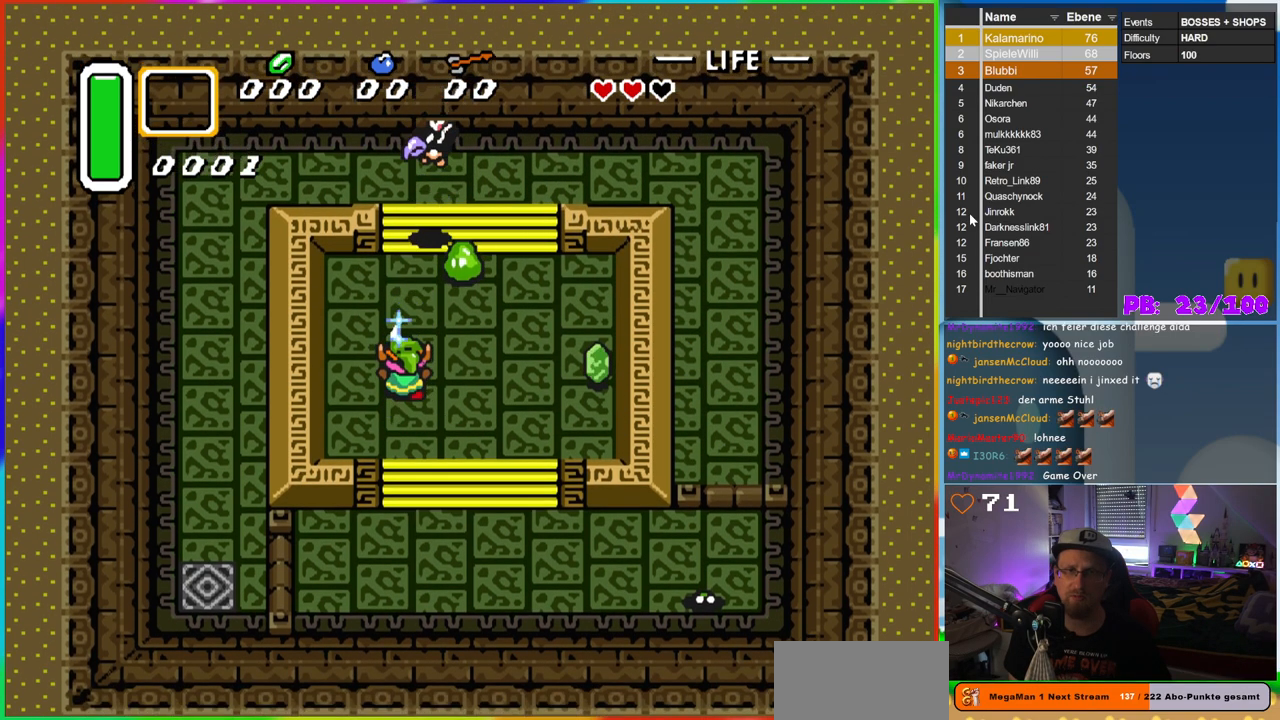
{"buttons": [], "events": [[250, "B", "up"], [250, "DPAD_UP", "up"]]}
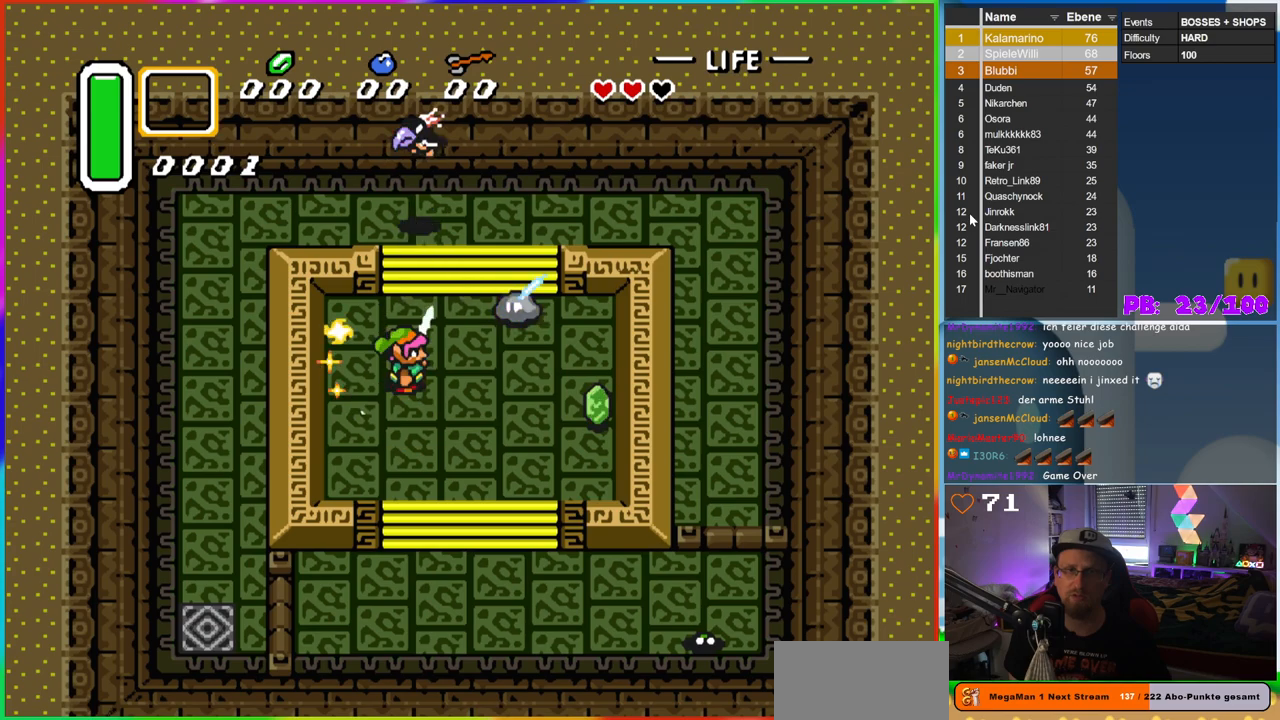
{"buttons": ["DPAD_RIGHT"], "events": [[450, "DPAD_RIGHT", "down"]]}
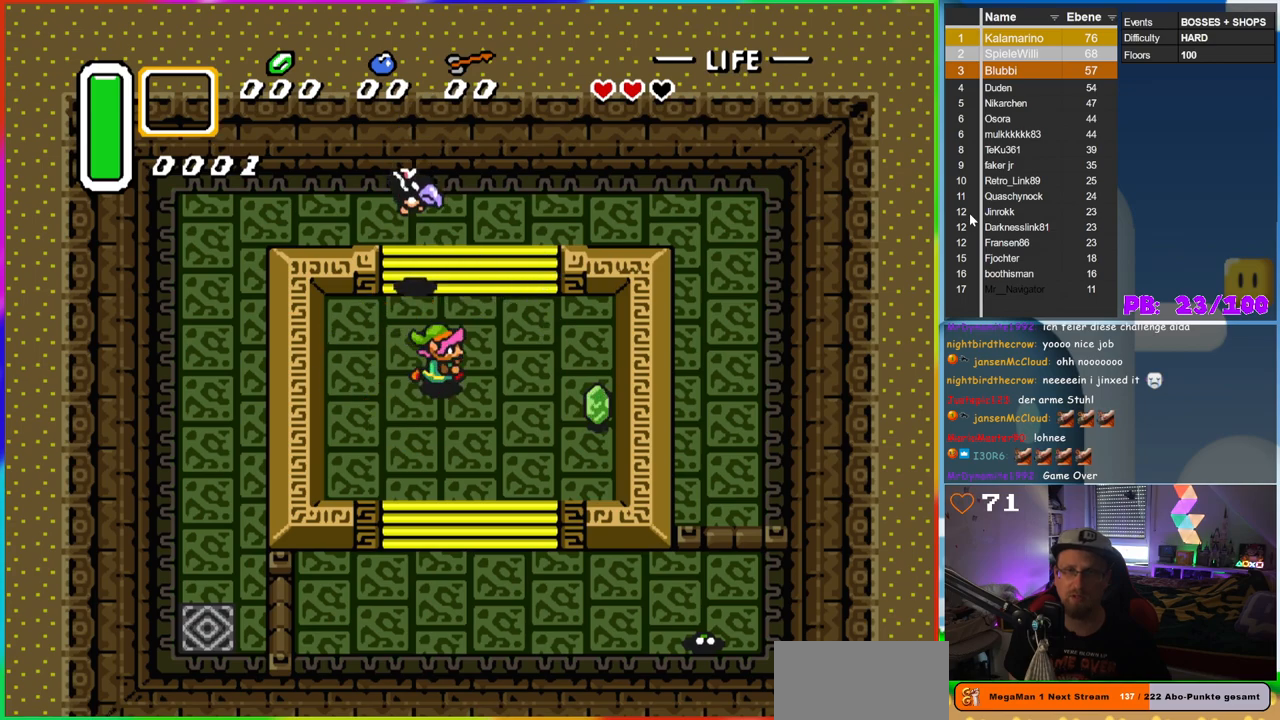
{"buttons": ["B"], "events": [[283, "DPAD_RIGHT", "up"], [283, "DPAD_UP", "down"], [300, "DPAD_LEFT", "down"], [317, "DPAD_UP", "up"], [350, "B", "down"], [450, "DPAD_LEFT", "up"]]}
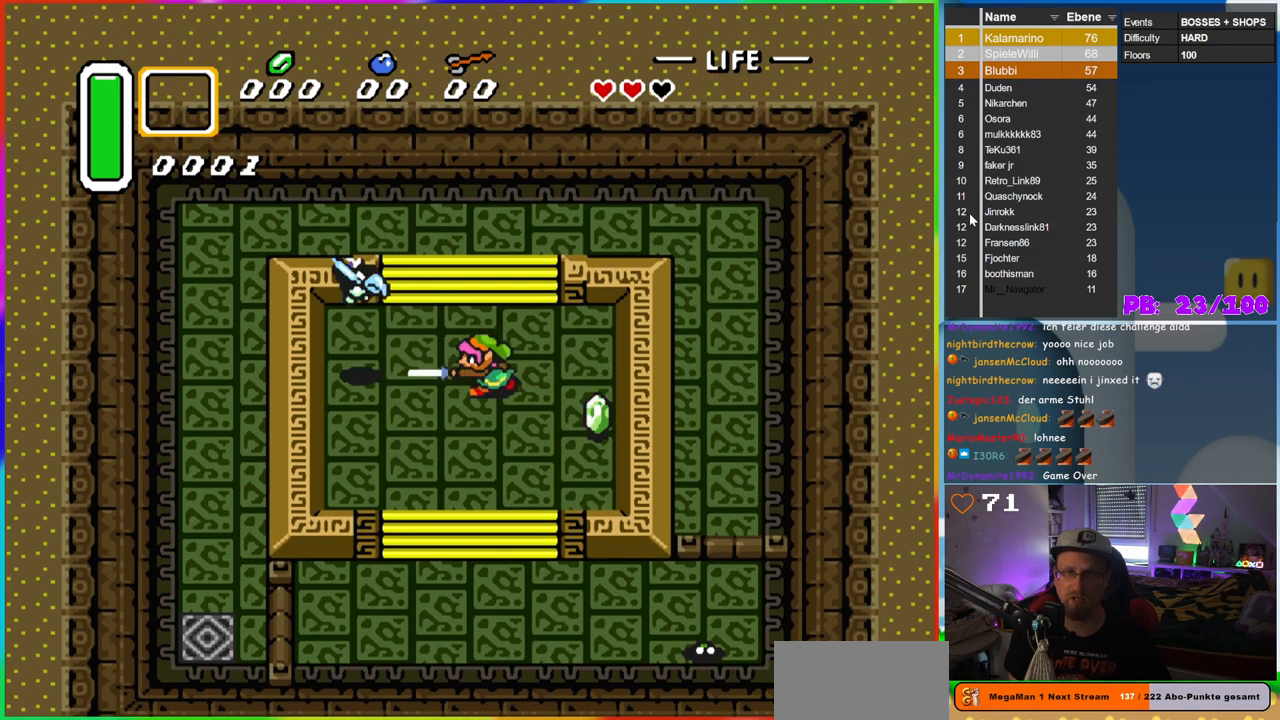
{"buttons": ["DPAD_LEFT"], "events": [[167, "DPAD_RIGHT", "down"], [183, "B", "up"], [267, "DPAD_DOWN", "down"], [483, "DPAD_DOWN", "up"], [500, "DPAD_LEFT", "down"], [500, "DPAD_RIGHT", "up"]]}
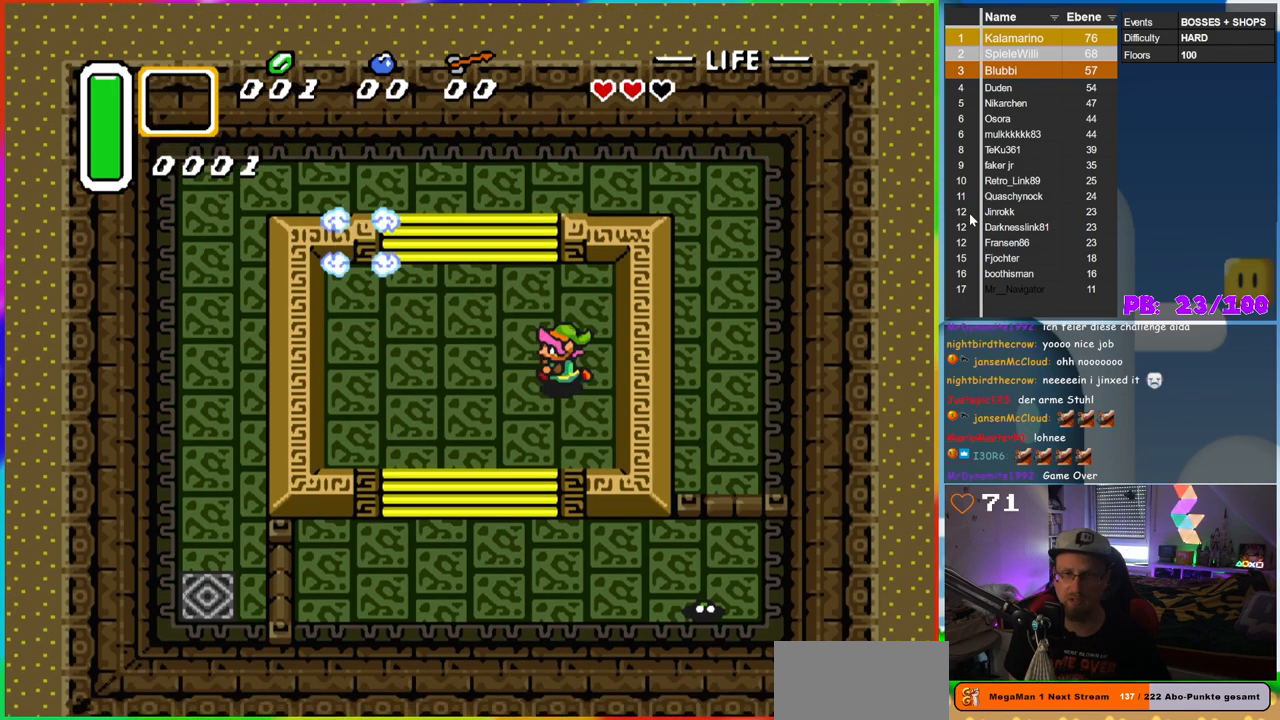
{"buttons": ["DPAD_UP"], "events": [[167, "DPAD_UP", "down"], [500, "DPAD_LEFT", "up"]]}
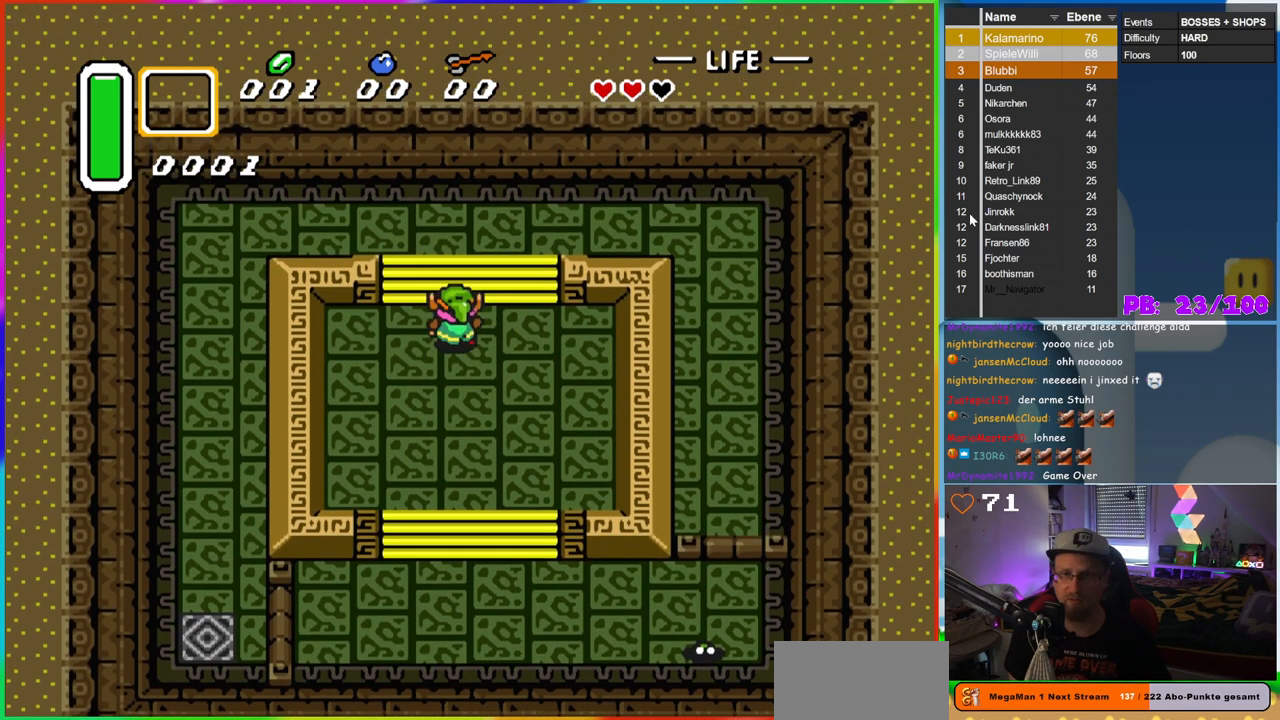
{"buttons": ["DPAD_DOWN"], "events": [[50, "DPAD_RIGHT", "down"], [67, "DPAD_RIGHT", "up"], [133, "DPAD_RIGHT", "down"], [150, "DPAD_UP", "up"], [183, "DPAD_DOWN", "down"], [183, "DPAD_RIGHT", "up"]]}
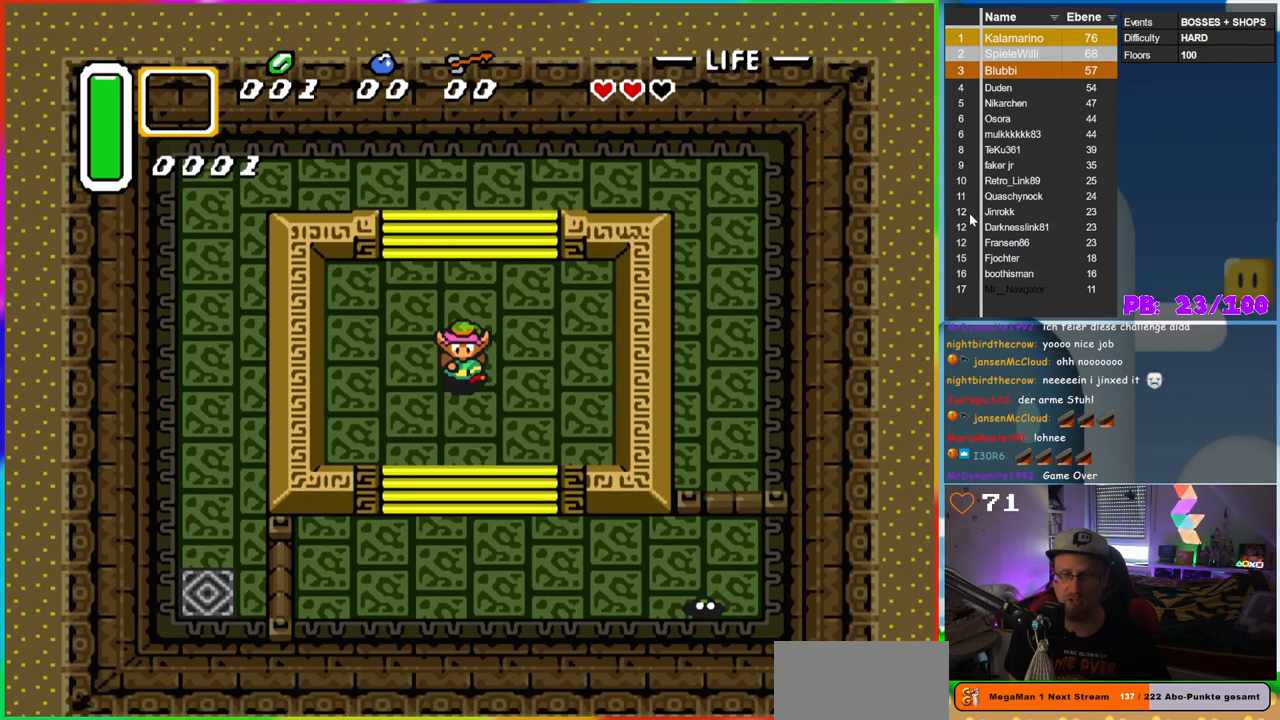
{"buttons": ["DPAD_DOWN"], "events": []}
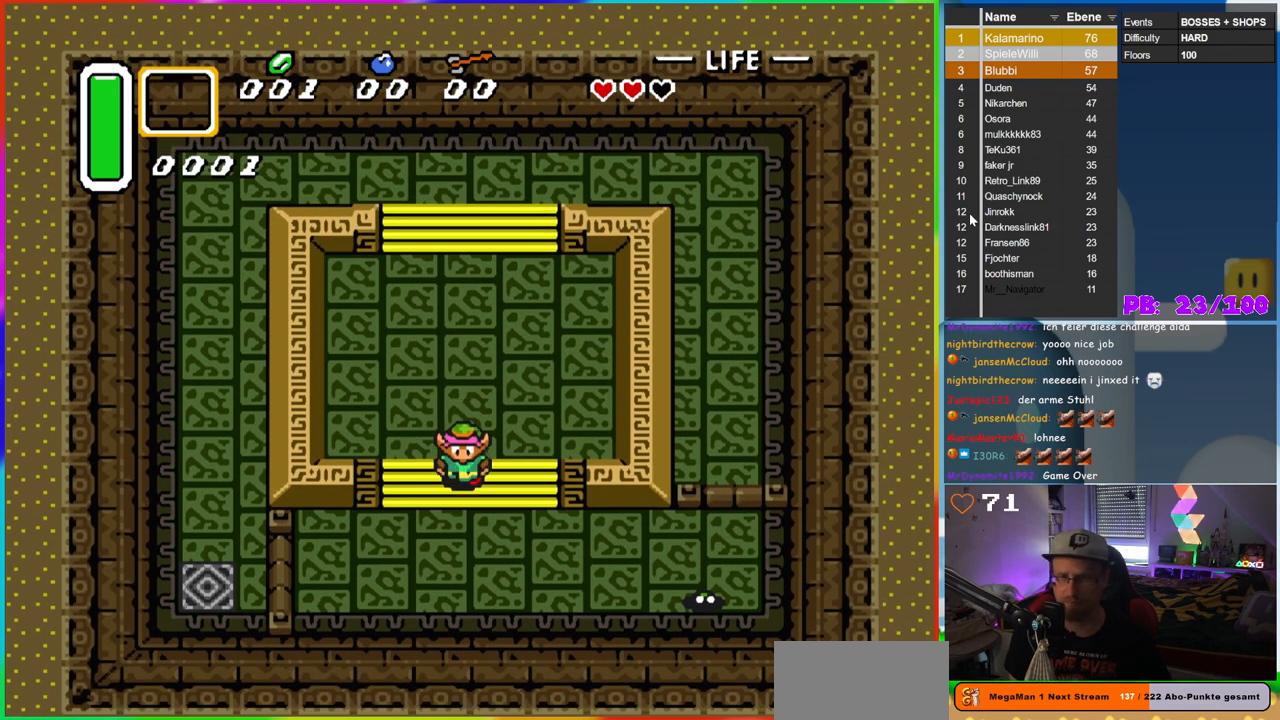
{"buttons": ["B", "DPAD_DOWN", "DPAD_RIGHT"], "events": [[83, "DPAD_RIGHT", "down"], [350, "B", "down"]]}
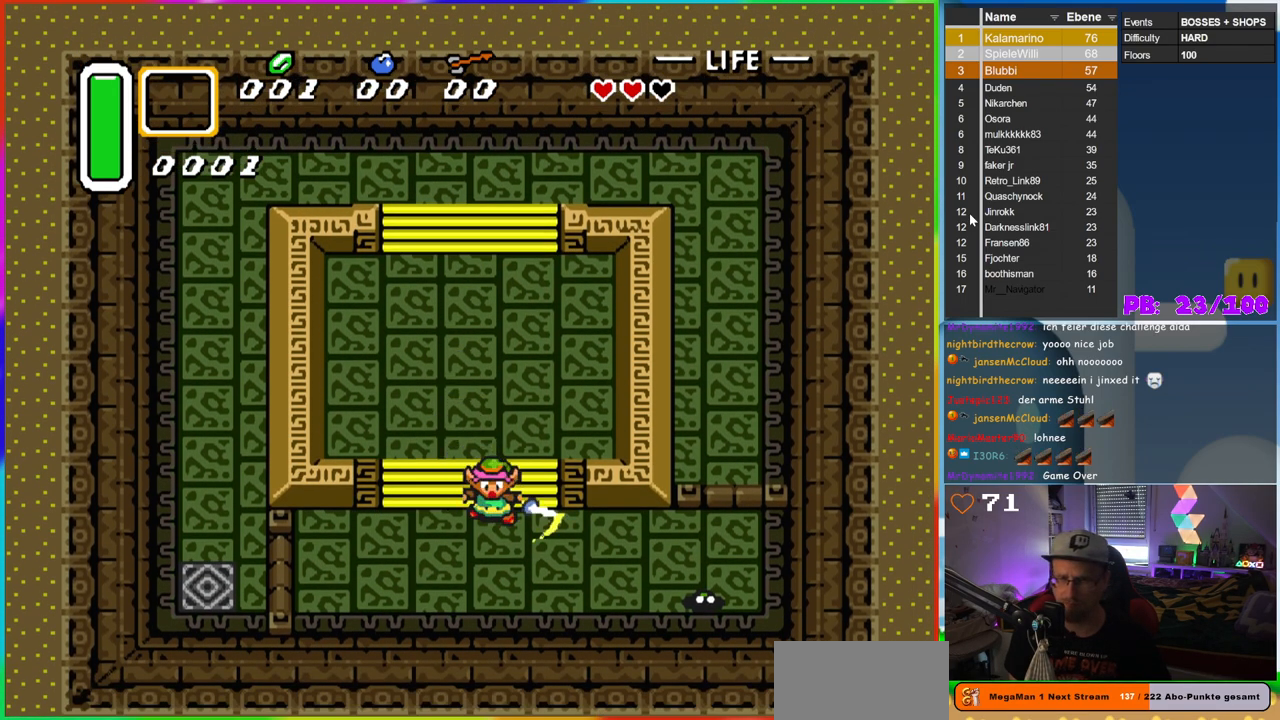
{"buttons": ["B", "DPAD_DOWN", "DPAD_RIGHT"], "events": []}
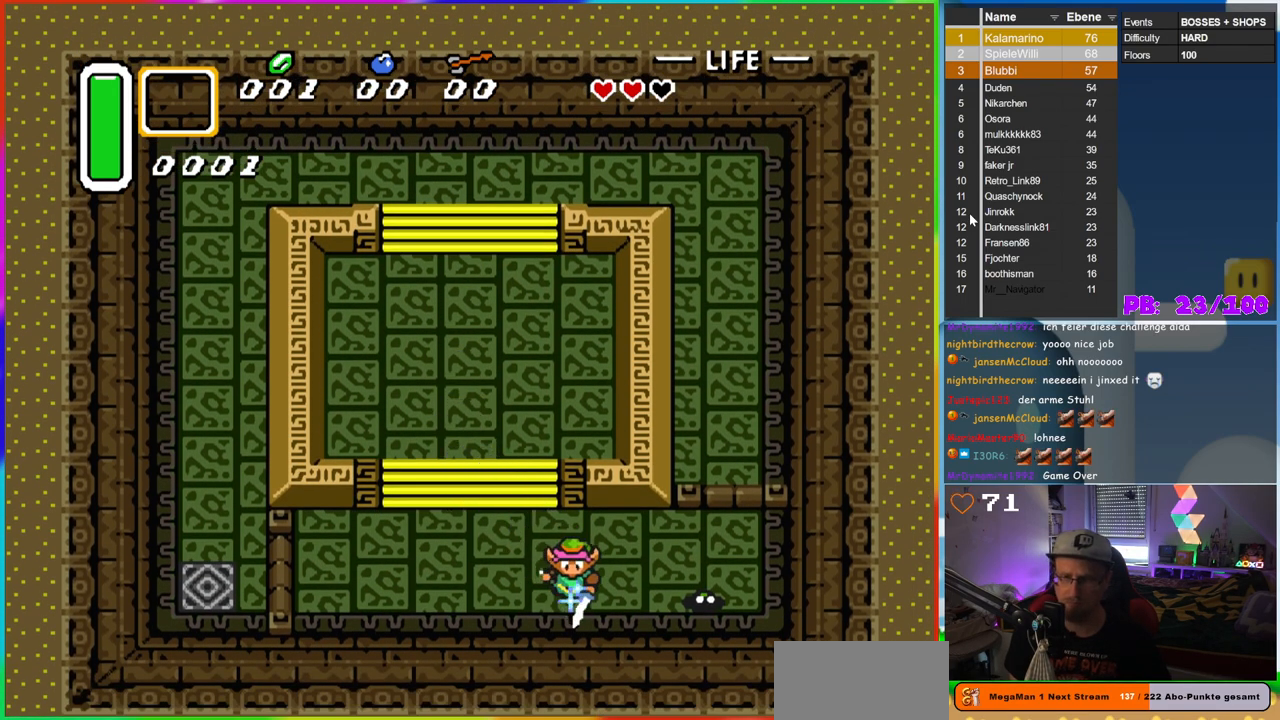
{"buttons": ["B", "DPAD_LEFT"], "events": [[33, "DPAD_DOWN", "up"], [483, "DPAD_RIGHT", "up"], [500, "DPAD_LEFT", "down"]]}
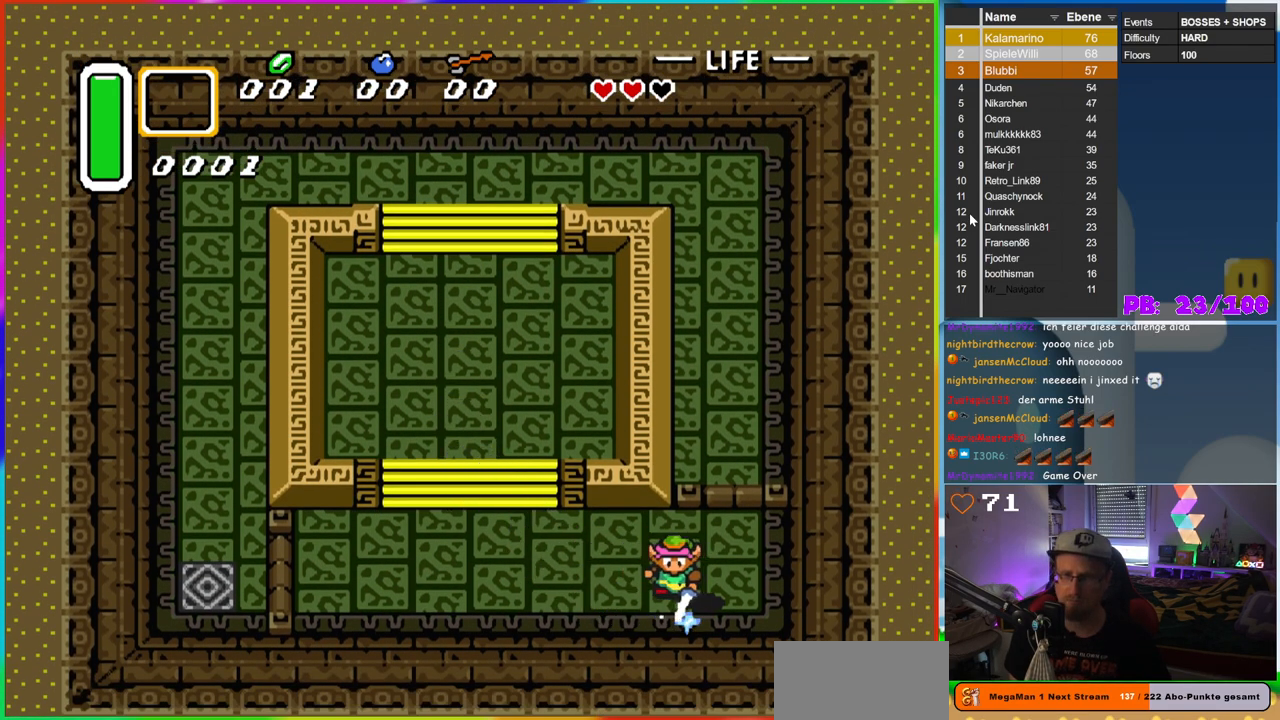
{"buttons": ["B"], "events": [[350, "DPAD_DOWN", "down"], [350, "DPAD_LEFT", "up"], [400, "DPAD_RIGHT", "down"], [433, "DPAD_DOWN", "up"], [500, "DPAD_RIGHT", "up"]]}
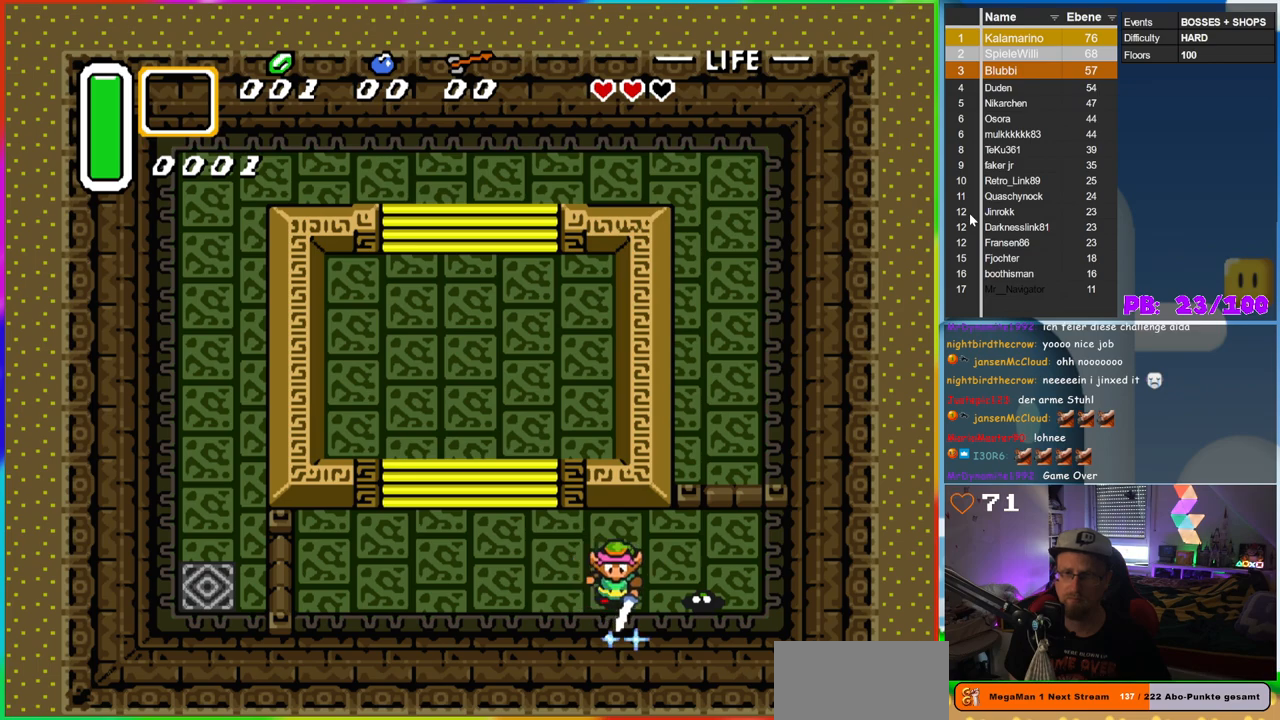
{"buttons": ["B"], "events": [[300, "DPAD_RIGHT", "down"], [383, "DPAD_RIGHT", "up"]]}
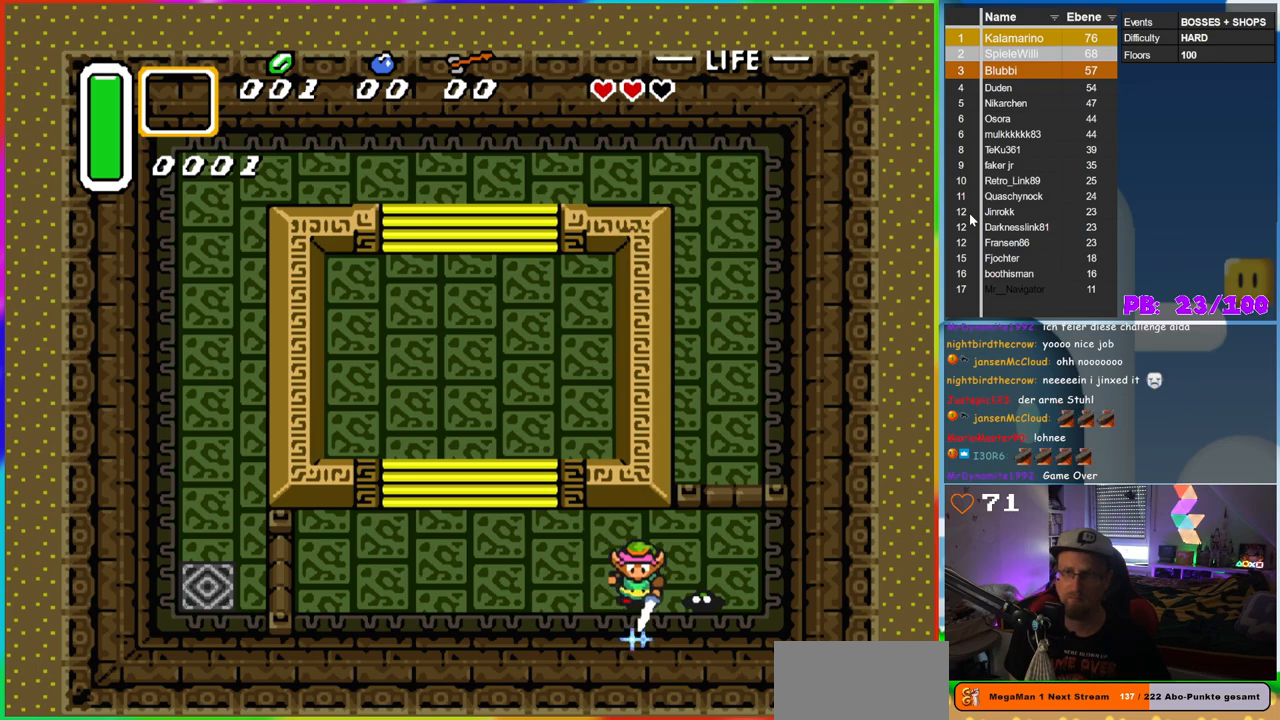
{"buttons": ["B"], "events": []}
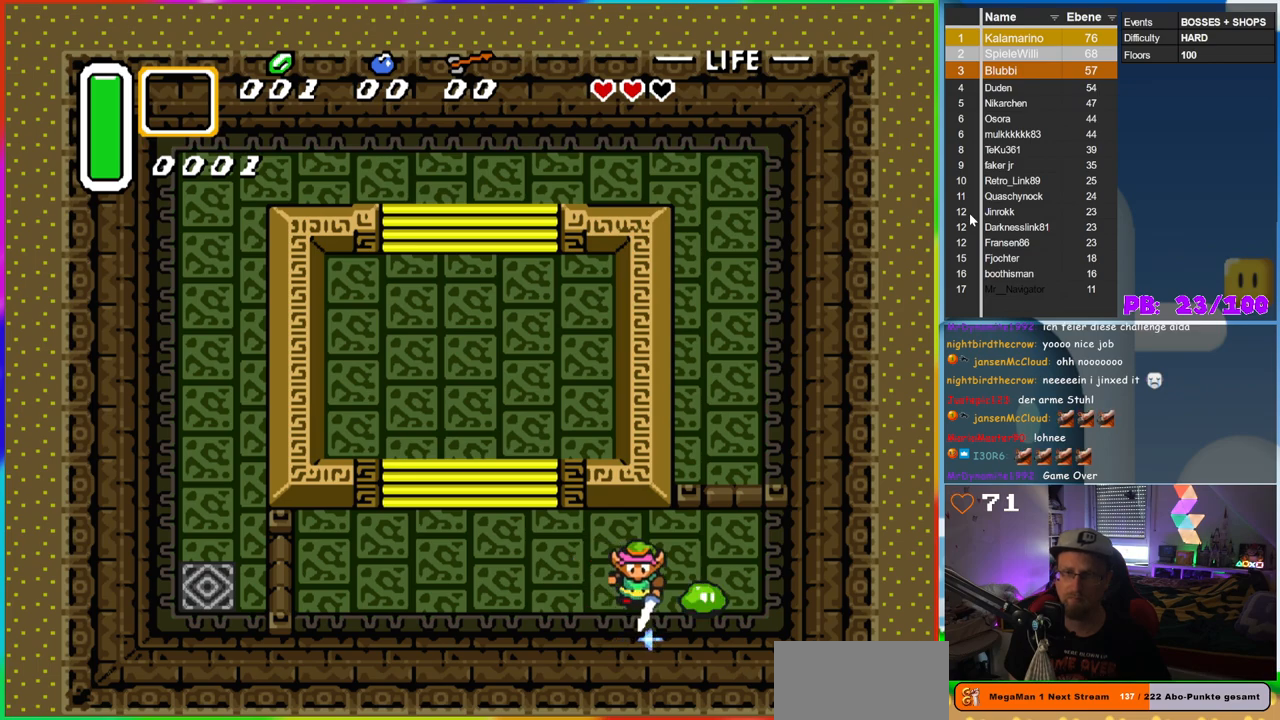
{"buttons": [], "events": [[150, "B", "up"]]}
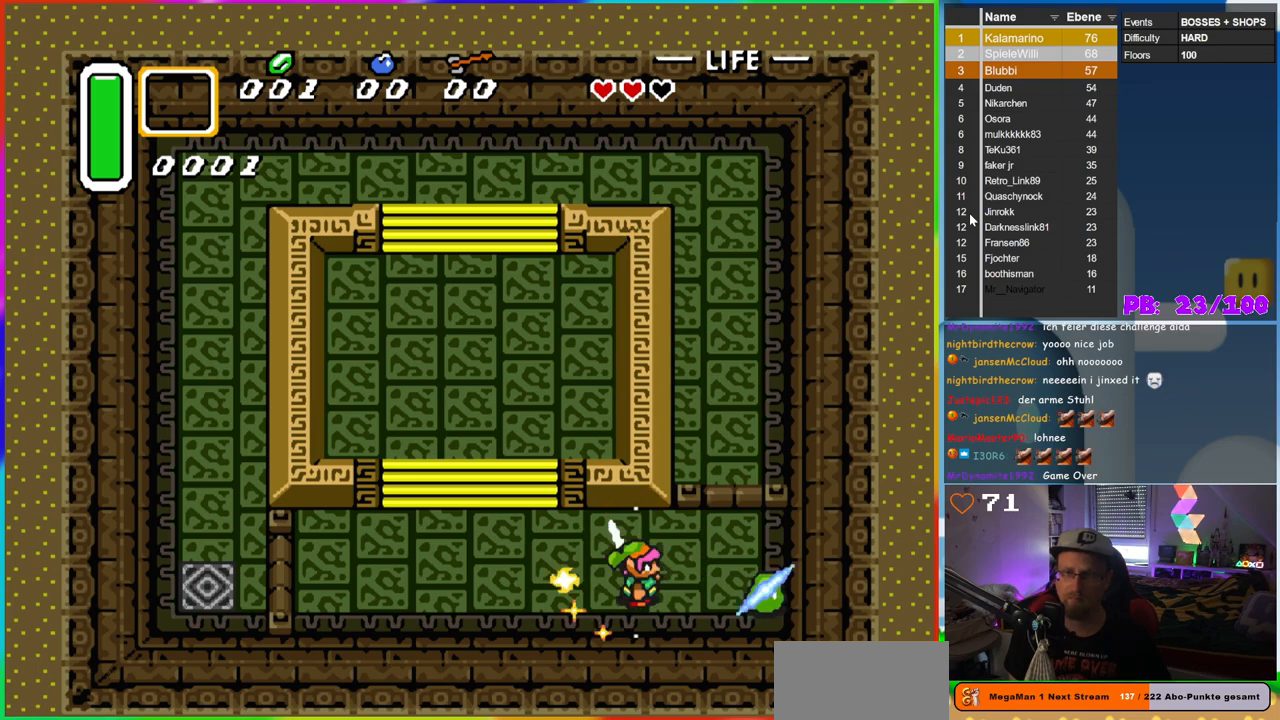
{"buttons": ["DPAD_RIGHT"], "events": [[350, "DPAD_RIGHT", "down"]]}
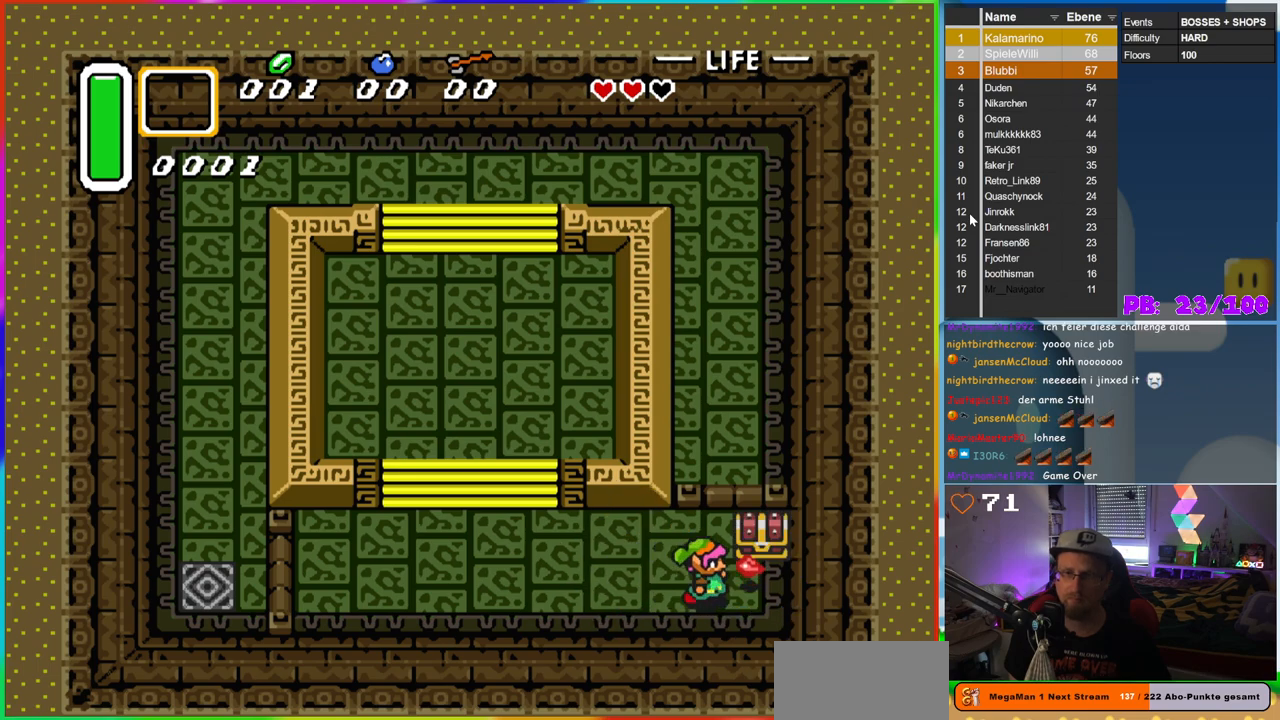
{"buttons": ["A", "DPAD_UP"], "events": [[217, "DPAD_RIGHT", "up"], [433, "DPAD_UP", "down"], [483, "A", "down"]]}
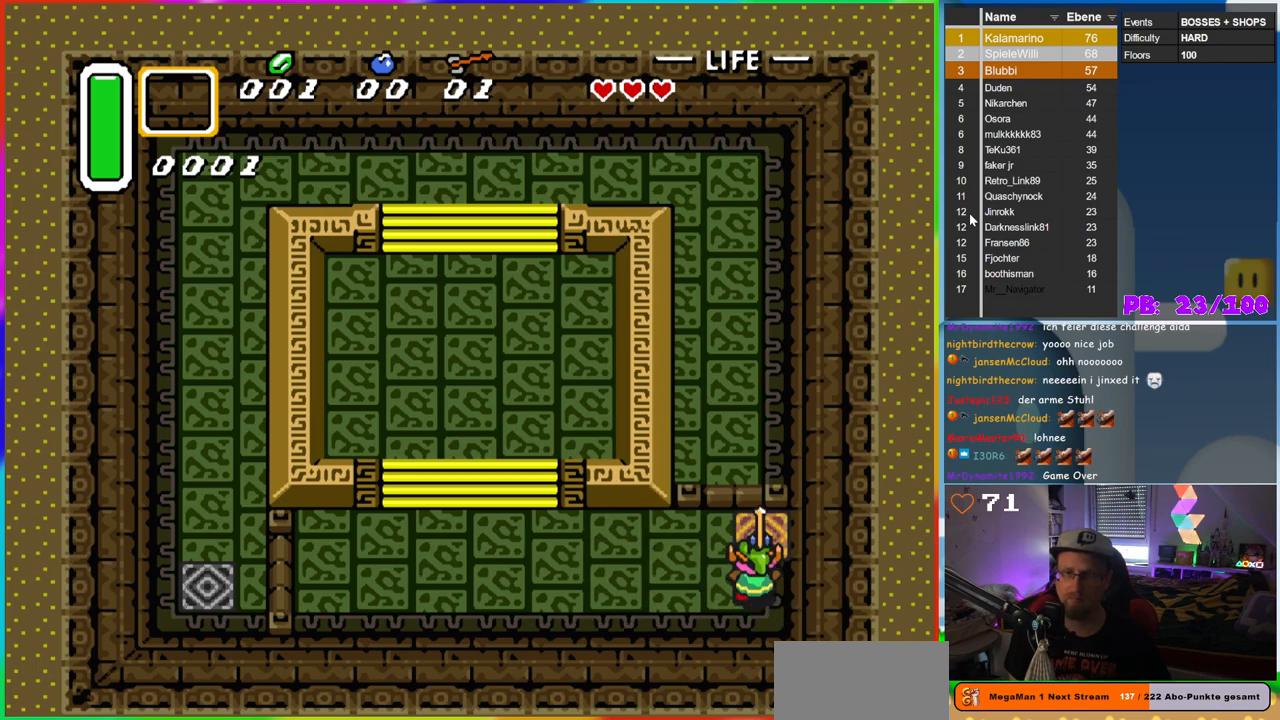
{"buttons": [], "events": [[150, "A", "up"], [283, "DPAD_UP", "up"]]}
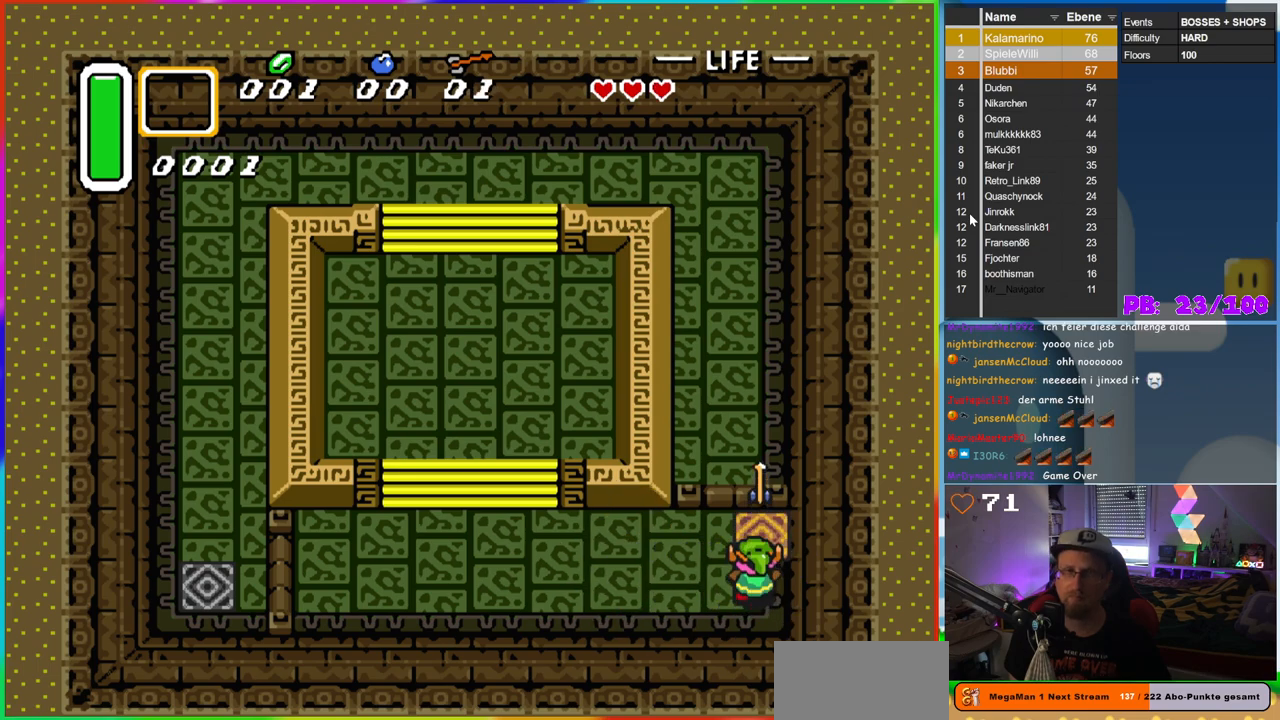
{"buttons": ["DPAD_UP"], "events": [[383, "DPAD_UP", "down"]]}
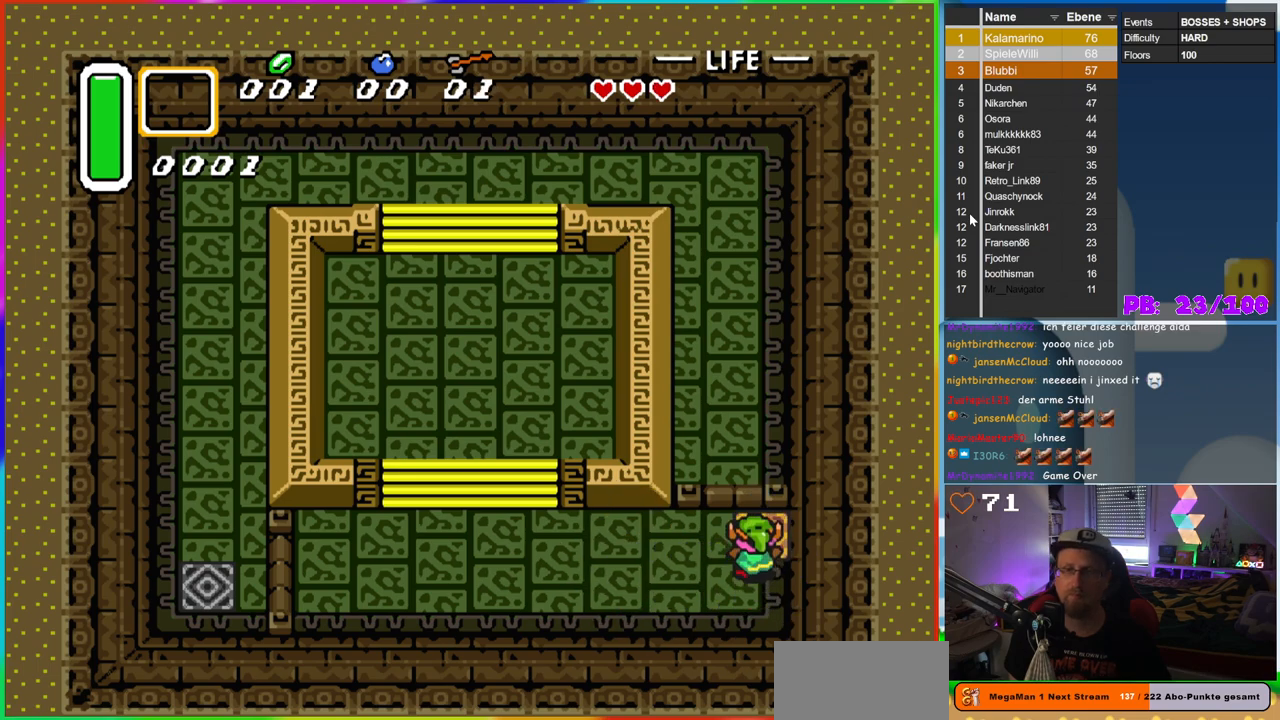
{"buttons": [], "events": [[183, "DPAD_UP", "up"]]}
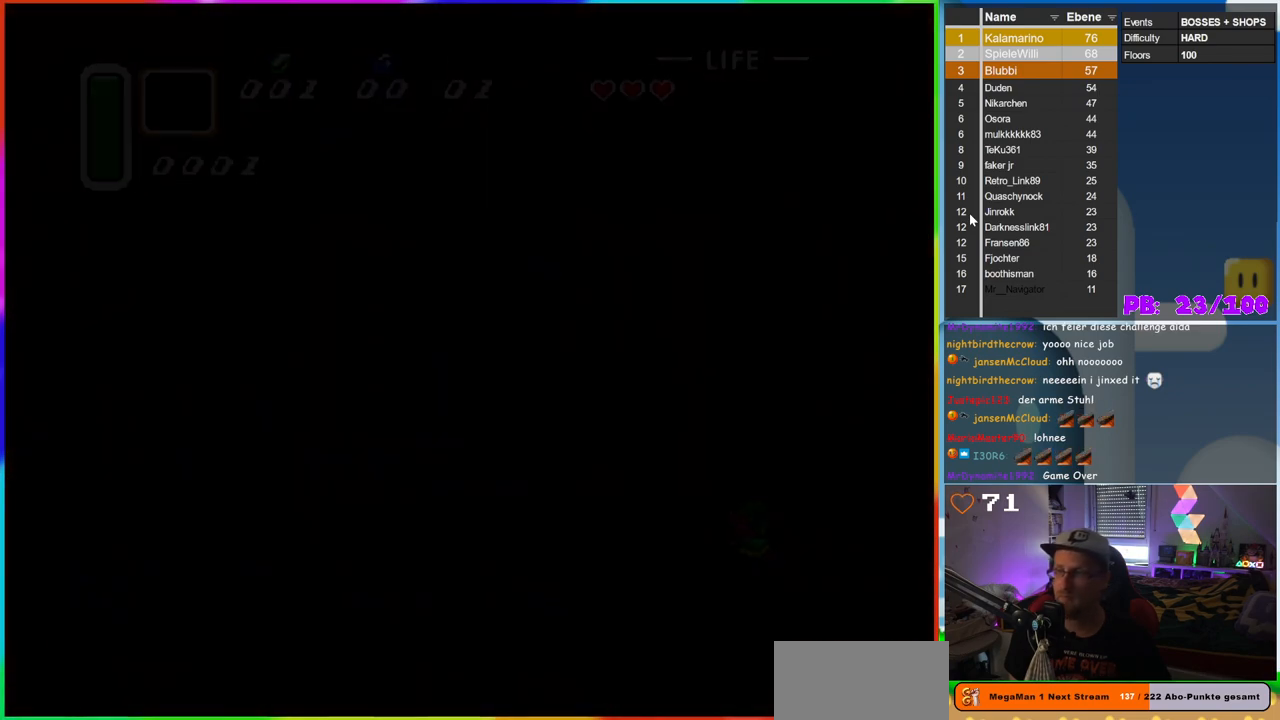
{"buttons": [], "events": []}